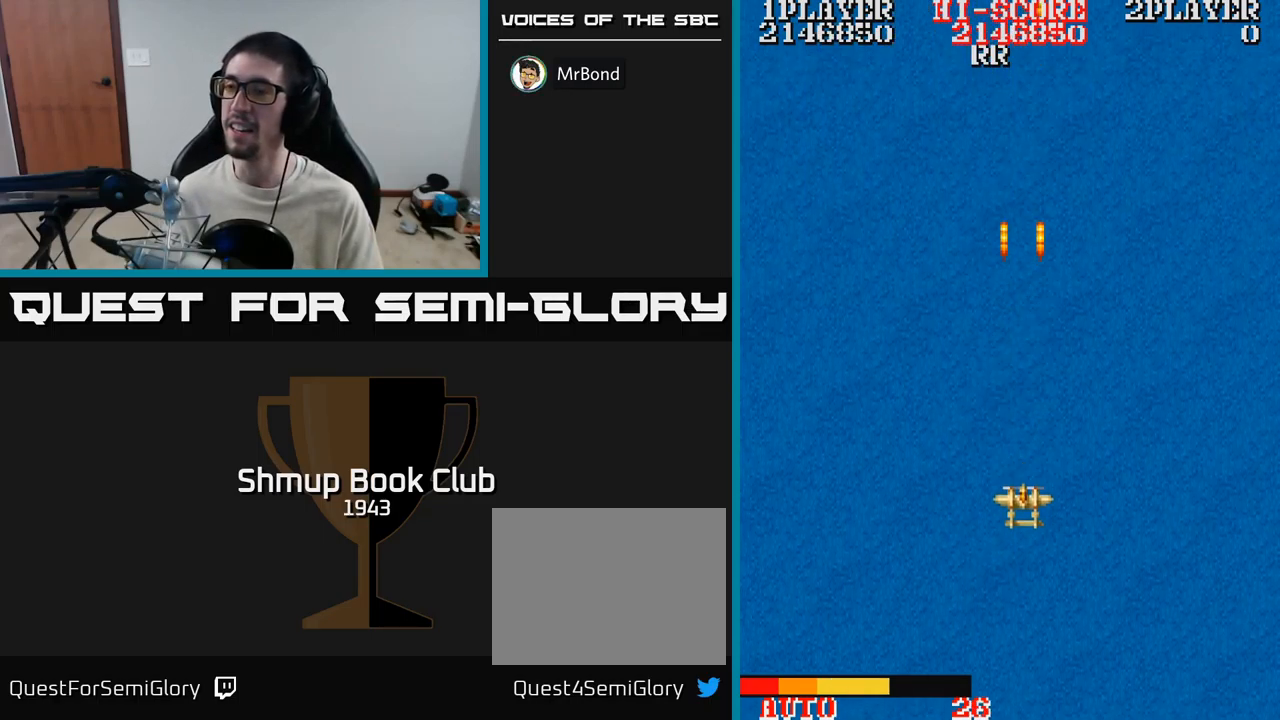
Gameplay with a controller (Xbox layout); each line is a JSON object with the inputs held at the frame after it. "events" lists button and stick changes between this image and that frame as [ms after this image, input, new state], when the widget could be followed in between. Not read: left_stick right_stick.
{"buttons": ["A"], "events": [[50, "DPAD_DOWN", "up"]]}
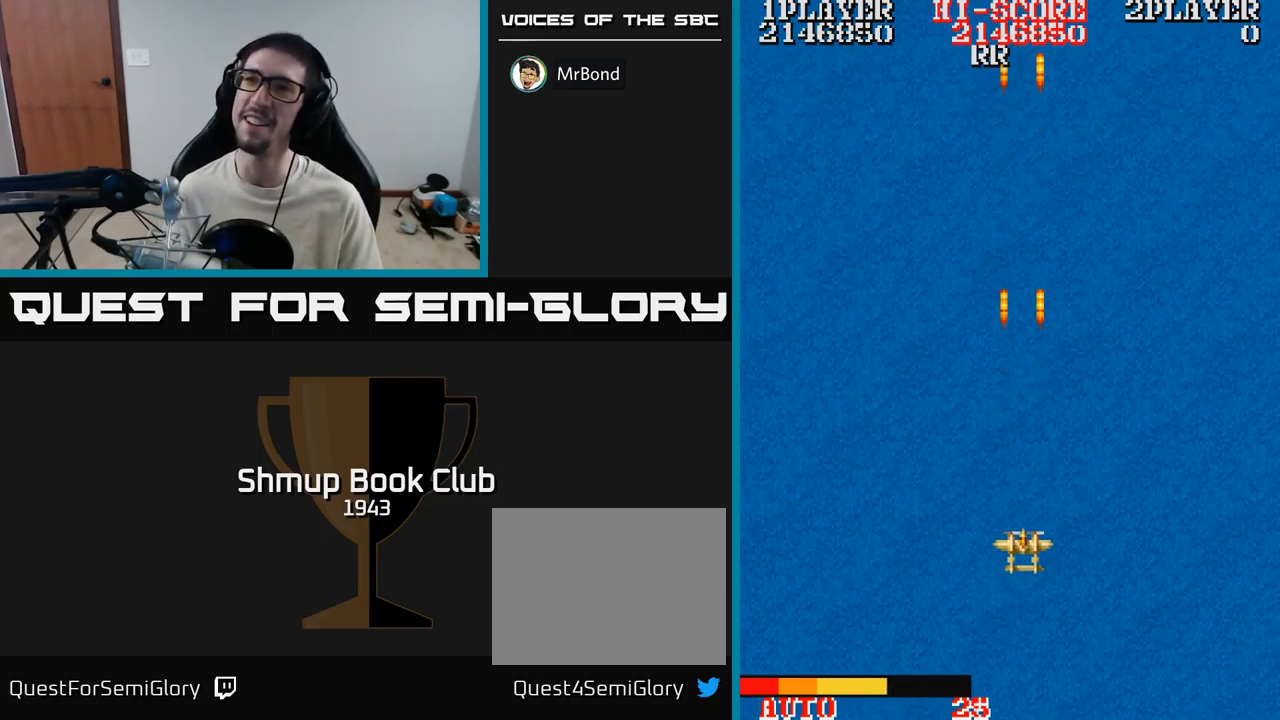
{"buttons": ["A"], "events": []}
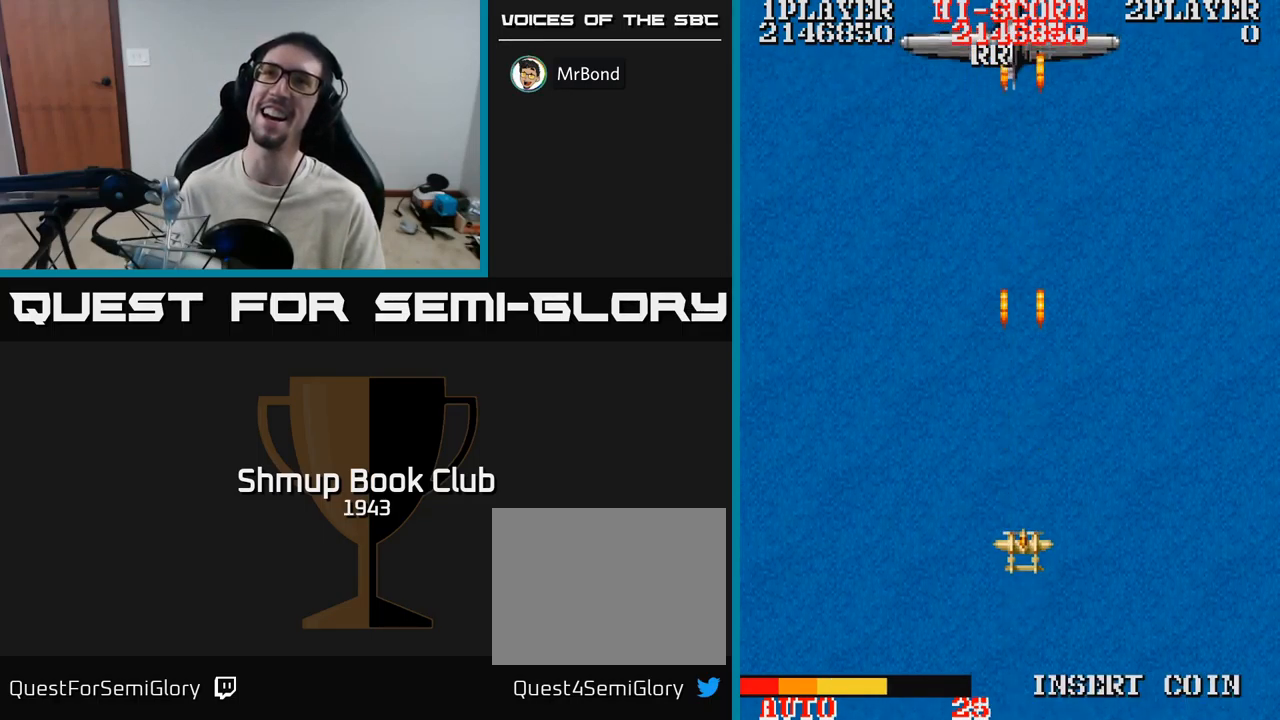
{"buttons": ["A"], "events": [[333, "DPAD_UP", "down"], [450, "DPAD_UP", "up"]]}
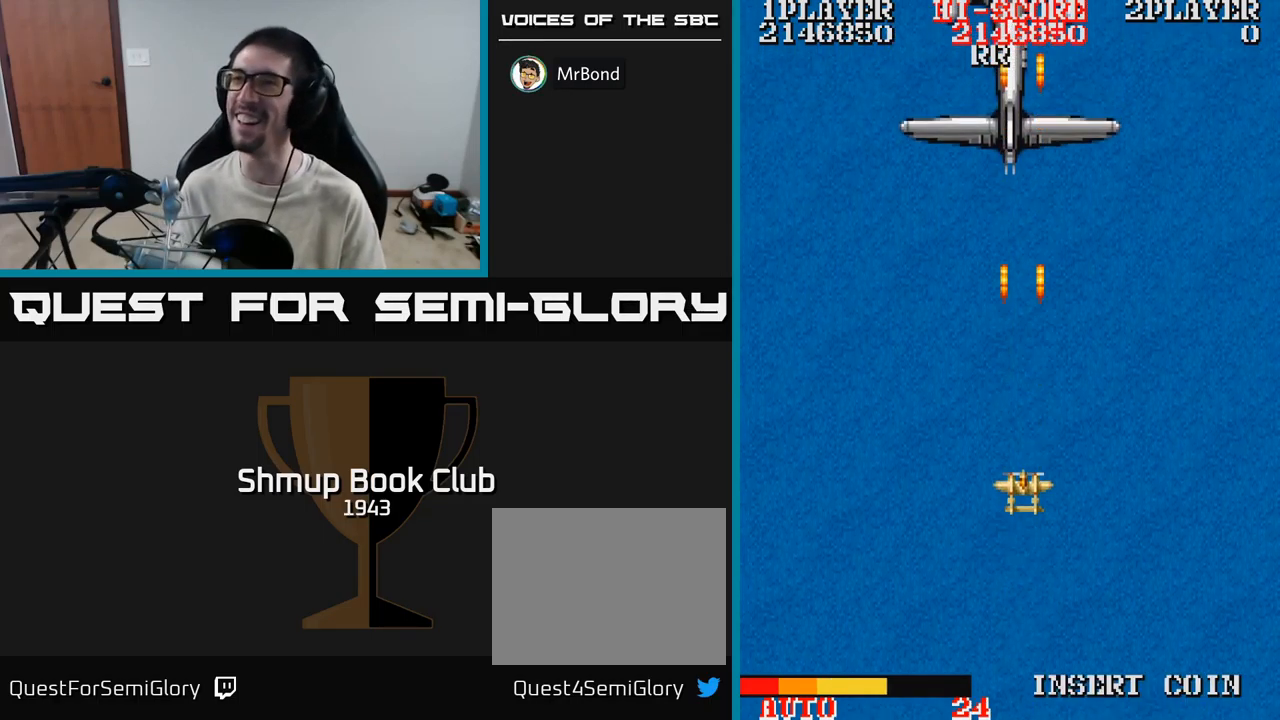
{"buttons": ["A"], "events": [[183, "DPAD_LEFT", "down"], [233, "DPAD_LEFT", "up"]]}
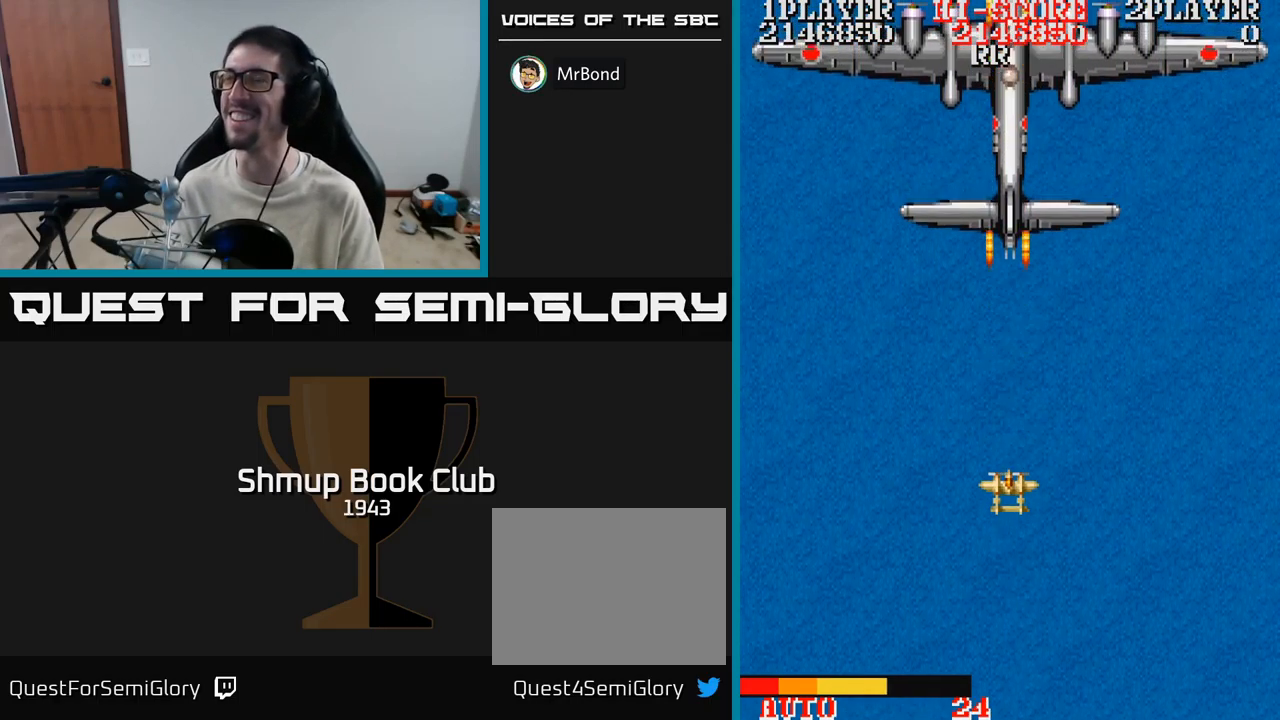
{"buttons": ["A"], "events": []}
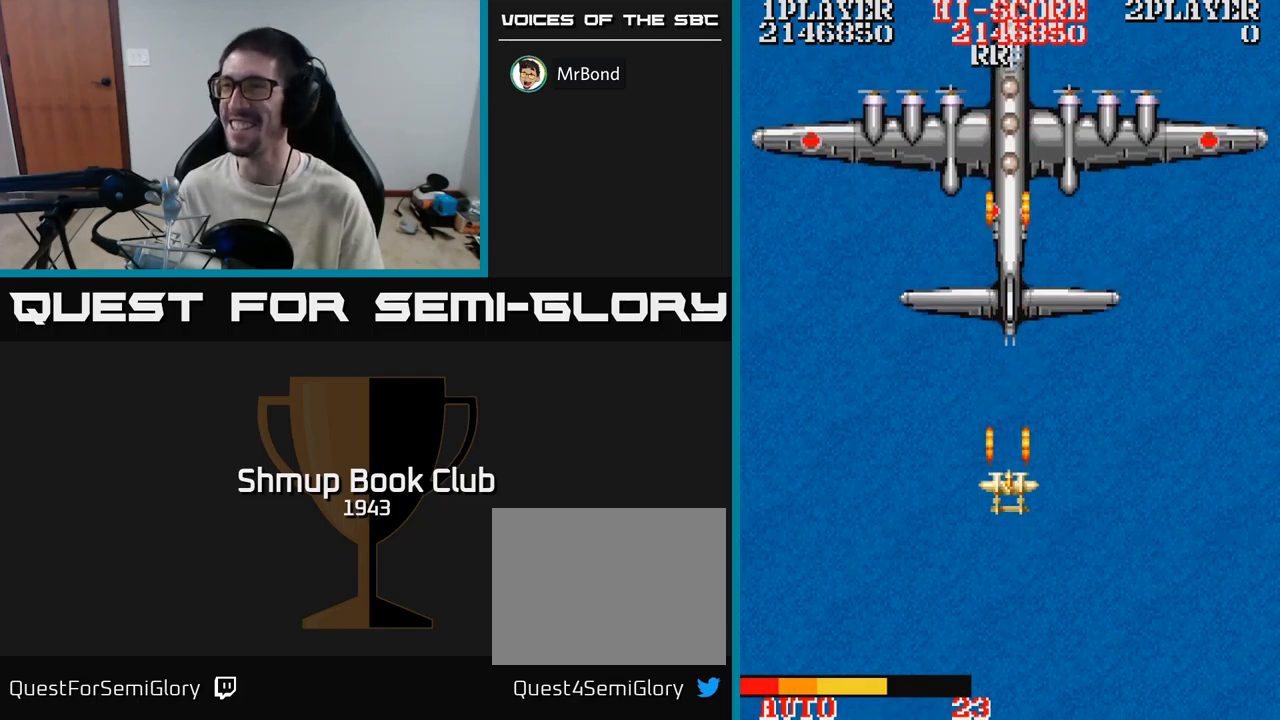
{"buttons": ["A"], "events": [[233, "DPAD_DOWN", "down"], [333, "DPAD_DOWN", "up"]]}
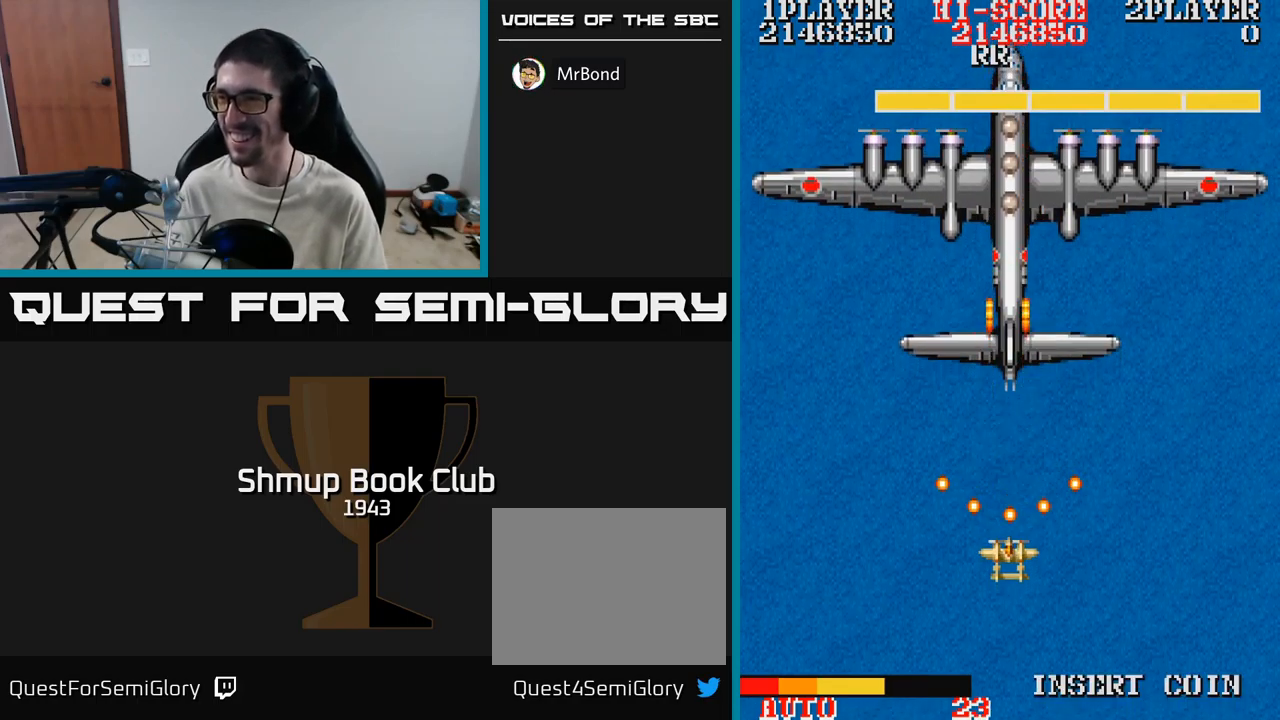
{"buttons": ["A", "DPAD_UP"], "events": [[50, "DPAD_DOWN", "down"], [67, "DPAD_RIGHT", "down"], [267, "DPAD_DOWN", "up"], [317, "DPAD_RIGHT", "up"], [350, "DPAD_LEFT", "down"], [450, "DPAD_UP", "down"], [483, "DPAD_LEFT", "up"]]}
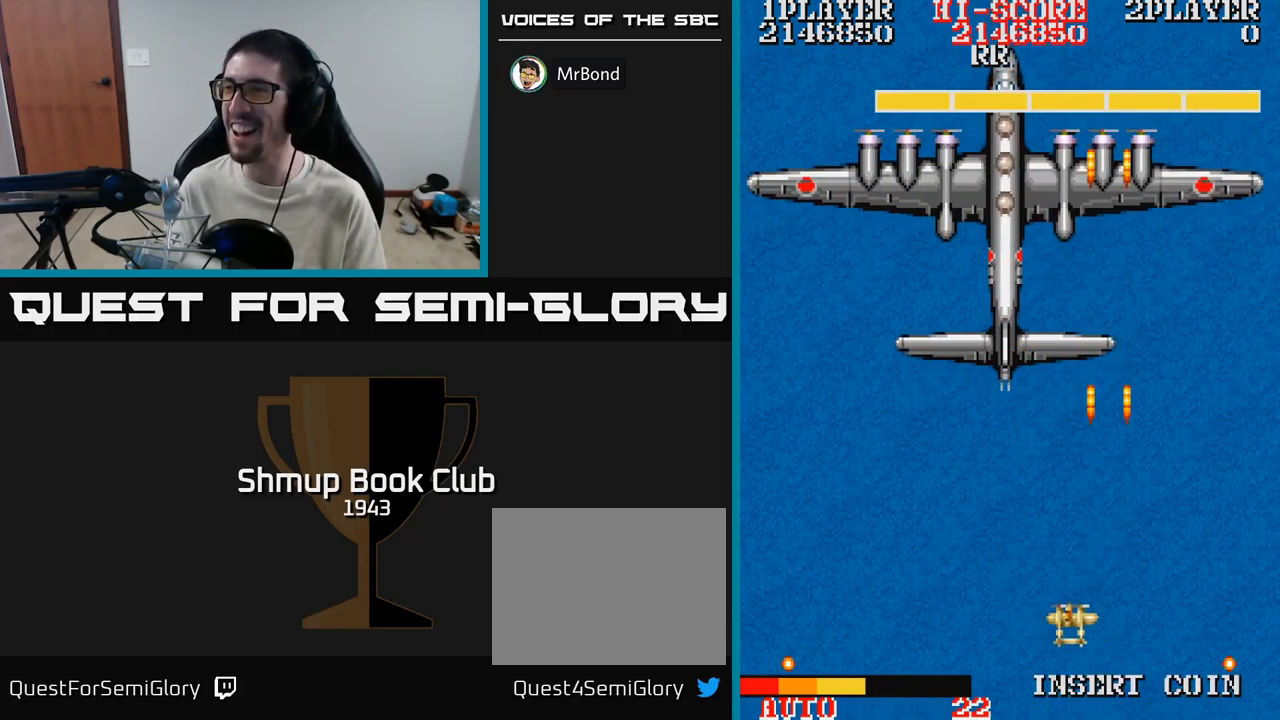
{"buttons": ["A"], "events": [[33, "DPAD_RIGHT", "down"], [100, "DPAD_RIGHT", "up"], [133, "DPAD_UP", "up"], [333, "DPAD_LEFT", "down"], [433, "DPAD_LEFT", "up"]]}
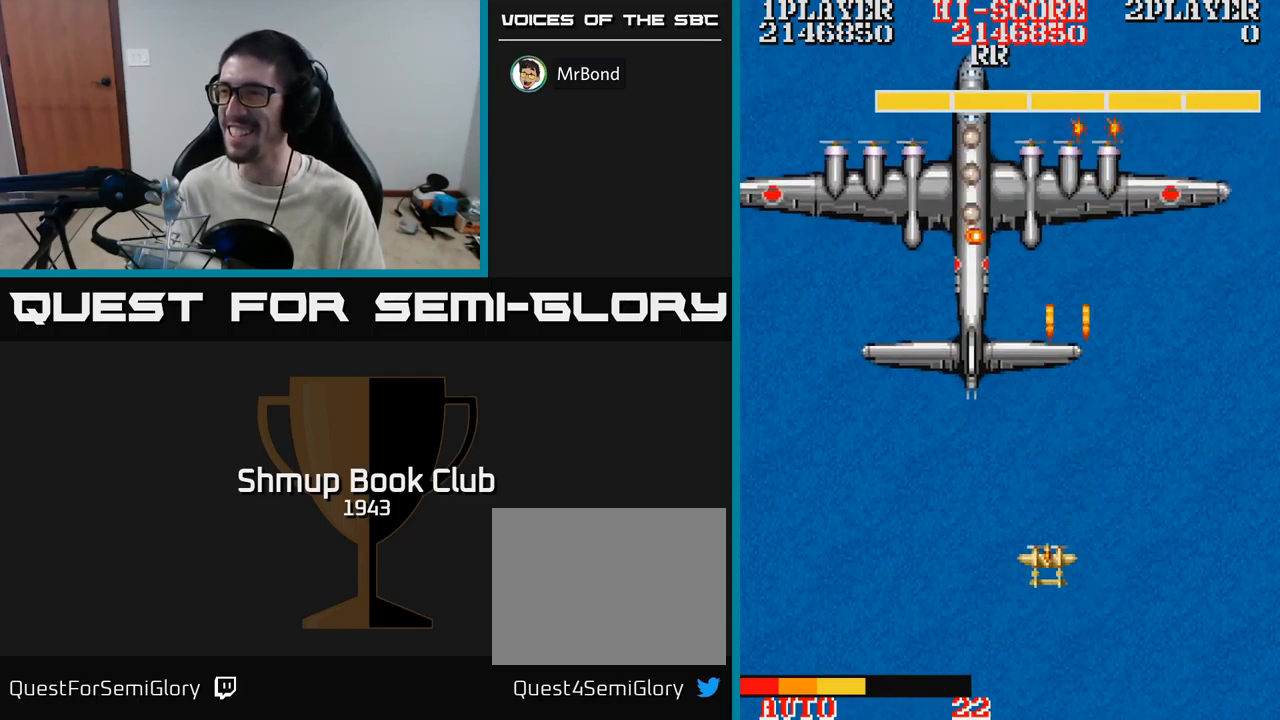
{"buttons": ["A"], "events": [[167, "DPAD_LEFT", "down"], [183, "DPAD_DOWN", "down"], [233, "DPAD_LEFT", "up"], [400, "DPAD_DOWN", "up"]]}
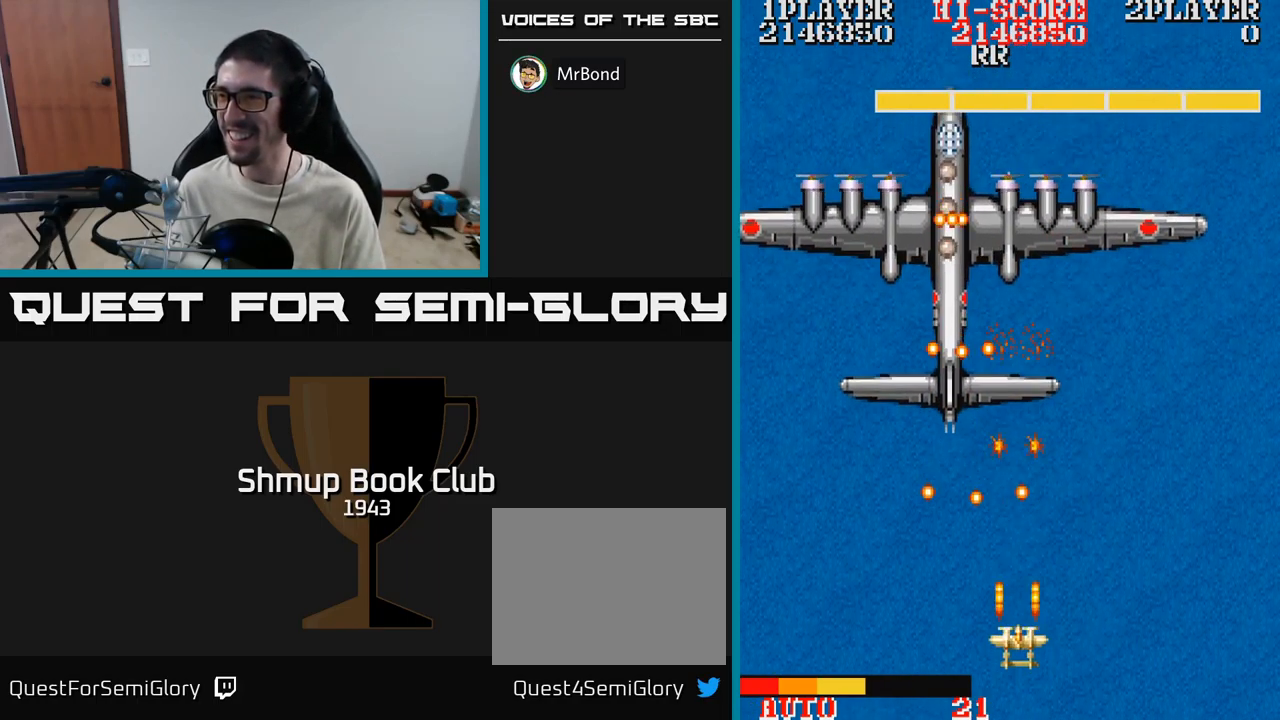
{"buttons": ["A", "DPAD_DOWN", "DPAD_RIGHT"], "events": [[267, "DPAD_UP", "down"], [350, "DPAD_RIGHT", "down"], [350, "DPAD_UP", "up"], [450, "DPAD_DOWN", "down"]]}
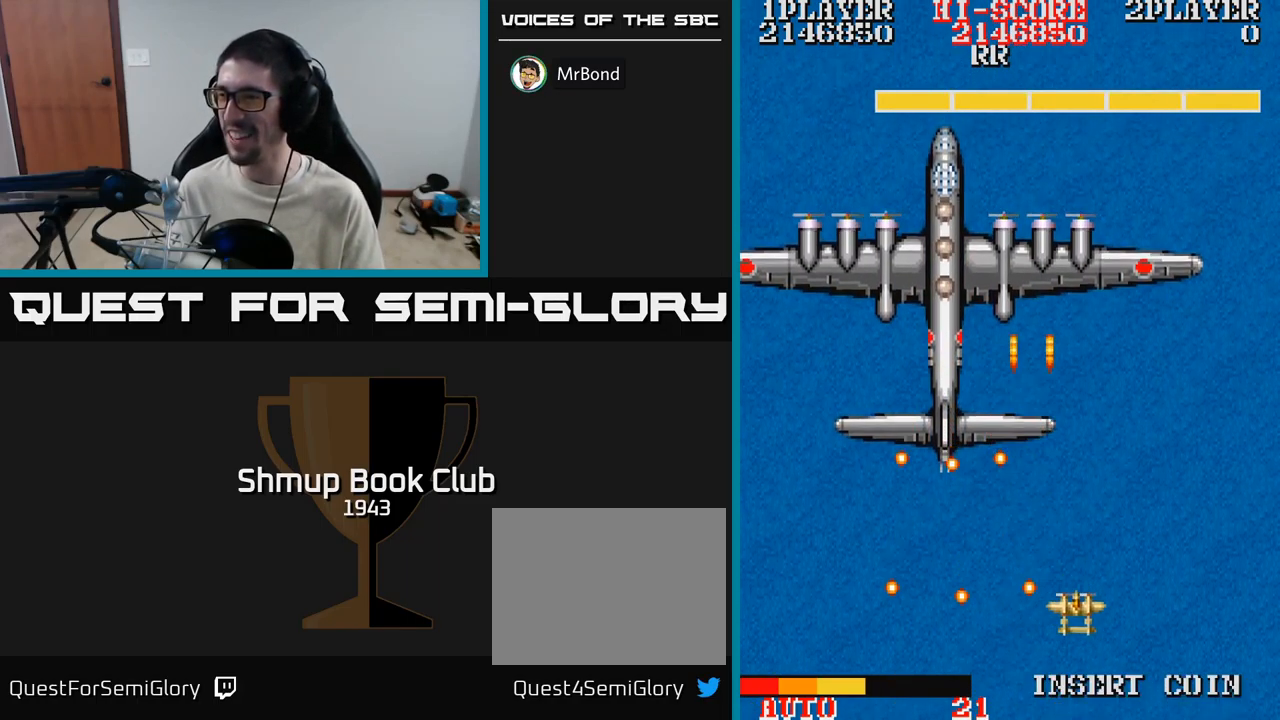
{"buttons": ["A", "DPAD_UP", "DPAD_RIGHT"], "events": [[133, "DPAD_DOWN", "up"], [183, "DPAD_RIGHT", "up"], [233, "DPAD_LEFT", "down"], [300, "DPAD_UP", "down"], [333, "DPAD_LEFT", "up"], [350, "DPAD_RIGHT", "down"]]}
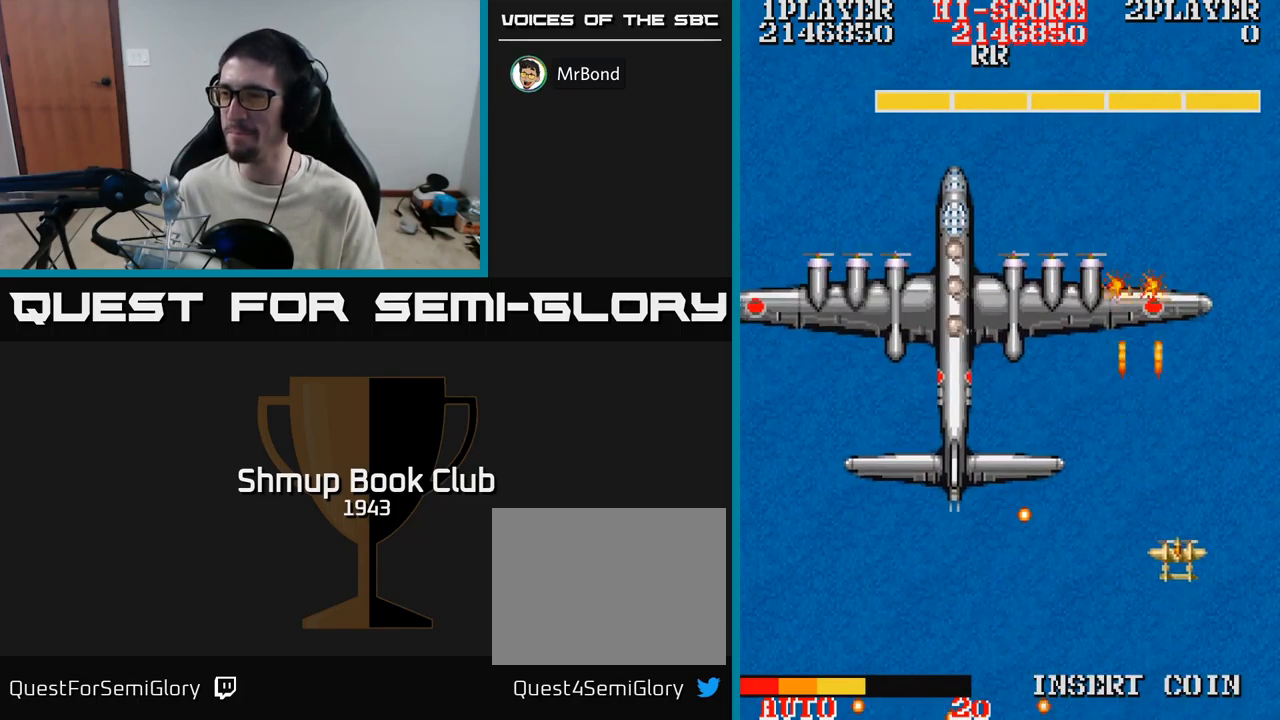
{"buttons": ["A", "DPAD_LEFT"], "events": [[67, "DPAD_UP", "up"], [117, "DPAD_DOWN", "down"], [117, "DPAD_RIGHT", "up"], [233, "DPAD_LEFT", "down"], [267, "DPAD_DOWN", "up"], [367, "DPAD_DOWN", "down"], [483, "DPAD_DOWN", "up"]]}
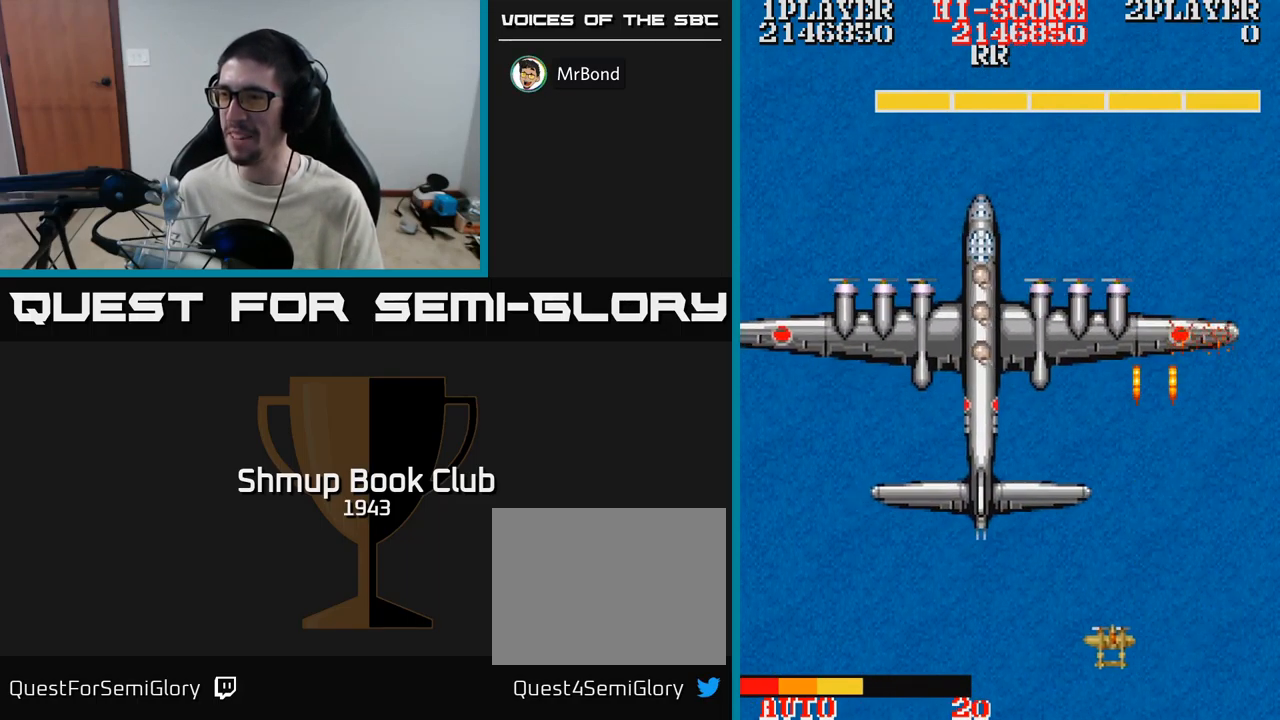
{"buttons": ["A", "DPAD_LEFT"], "events": []}
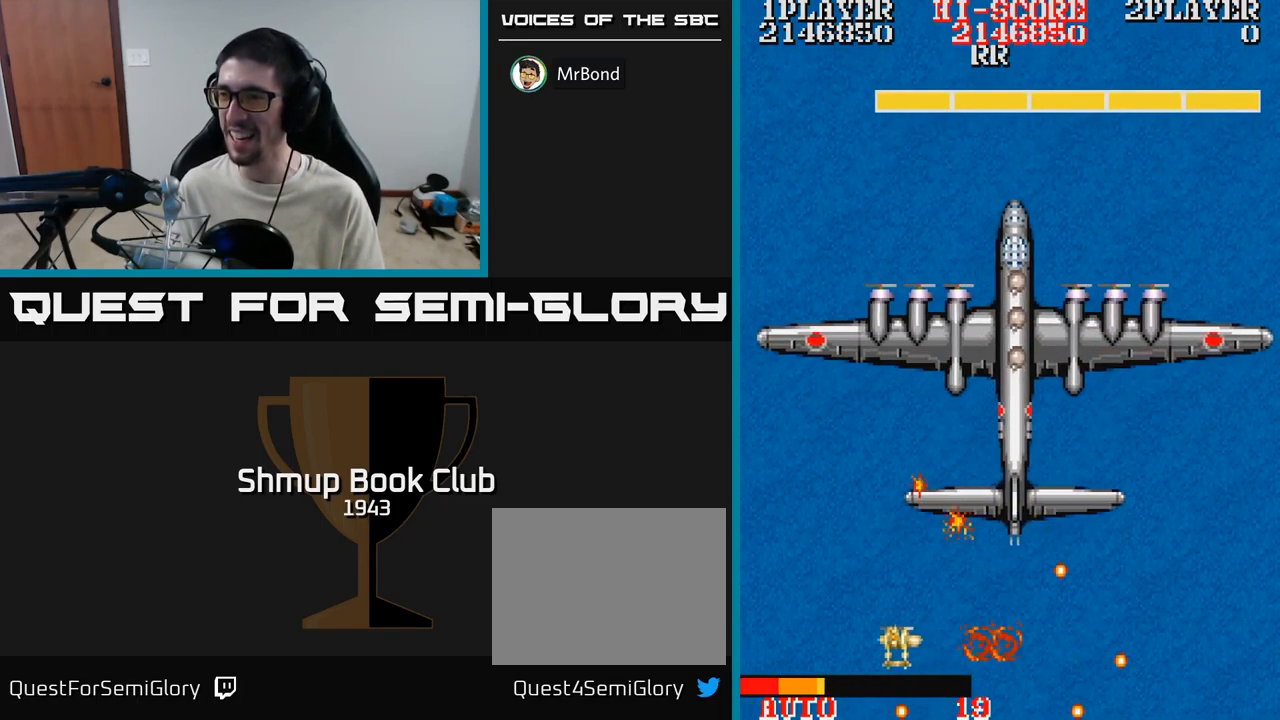
{"buttons": ["A", "DPAD_DOWN", "DPAD_RIGHT"], "events": [[50, "DPAD_UP", "down"], [67, "DPAD_LEFT", "up"], [117, "DPAD_LEFT", "down"], [133, "DPAD_LEFT", "up"], [217, "DPAD_UP", "up"], [233, "DPAD_RIGHT", "down"], [400, "DPAD_DOWN", "down"]]}
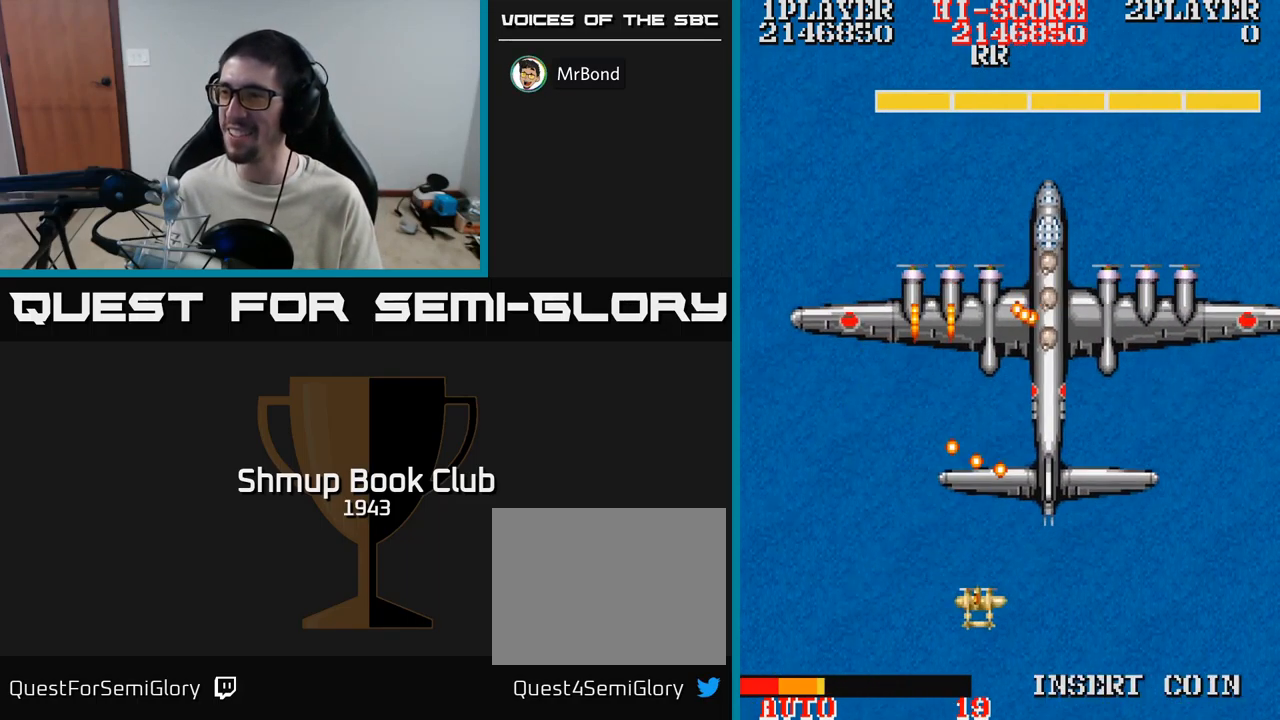
{"buttons": ["A"], "events": [[100, "DPAD_DOWN", "up"], [267, "DPAD_RIGHT", "up"], [267, "DPAD_UP", "down"], [300, "DPAD_LEFT", "down"], [367, "DPAD_UP", "up"], [434, "DPAD_LEFT", "up"]]}
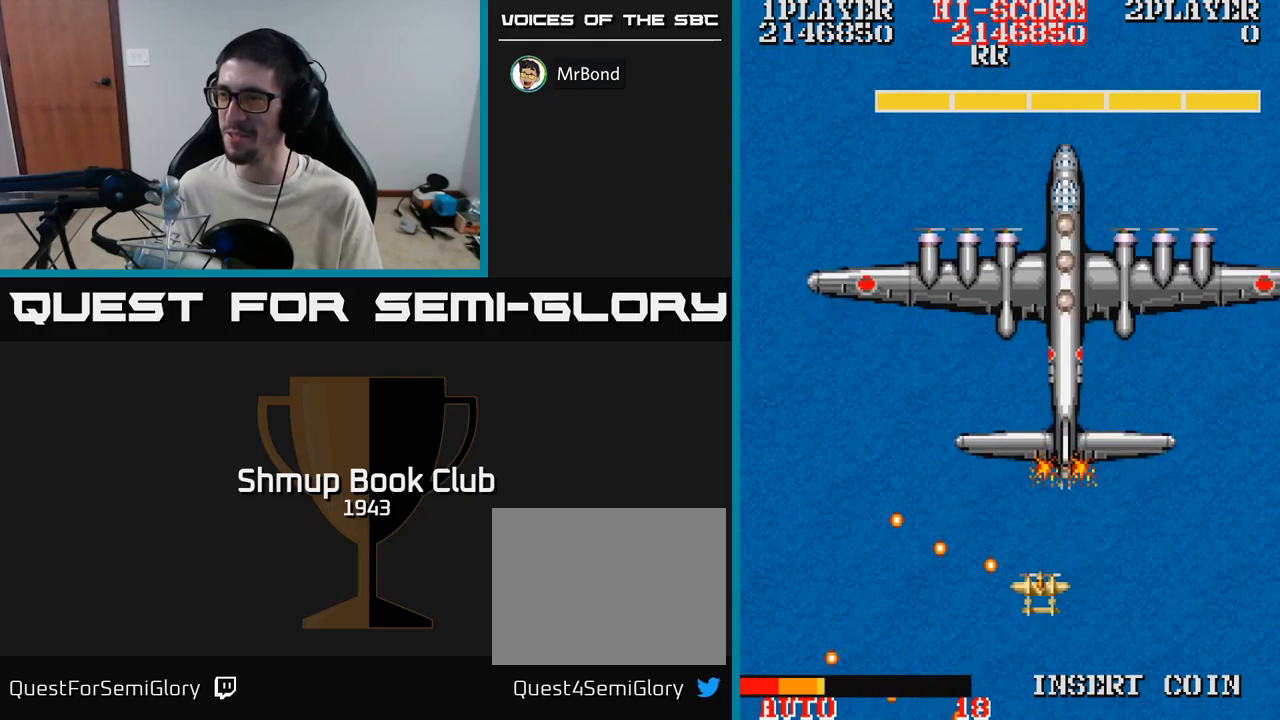
{"buttons": ["A"], "events": []}
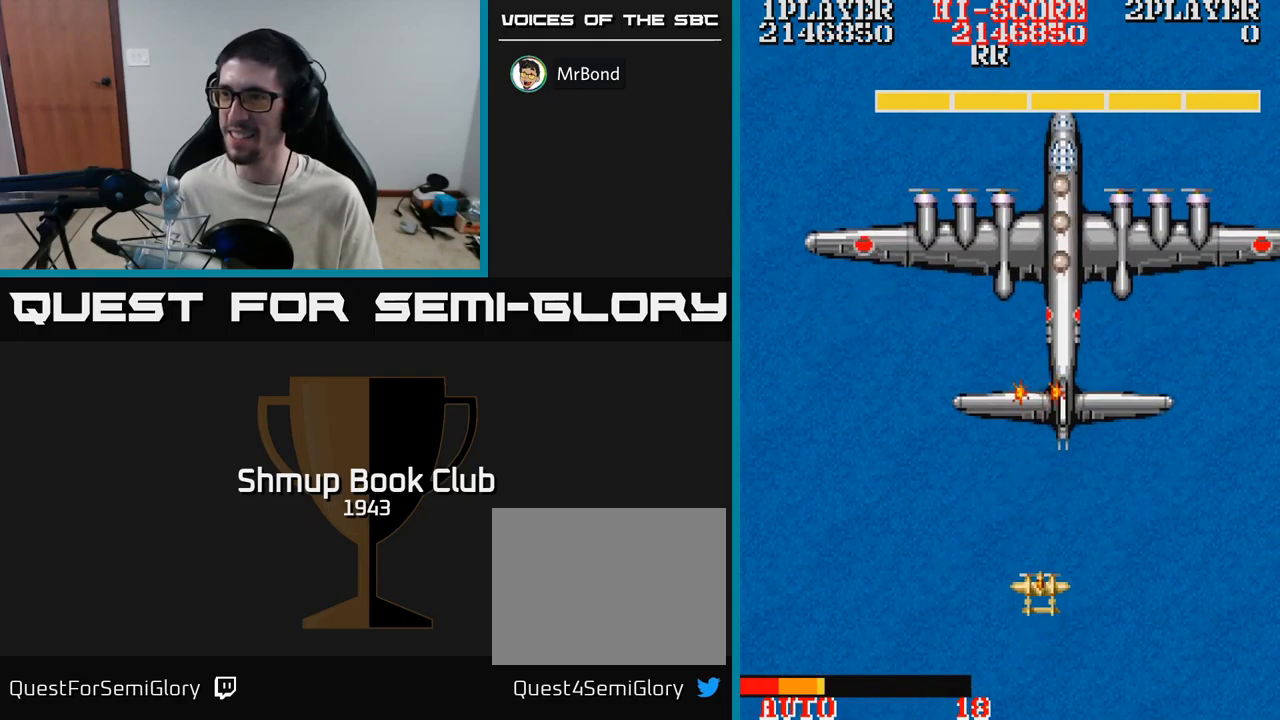
{"buttons": ["A"], "events": [[50, "DPAD_DOWN", "down"], [84, "DPAD_LEFT", "down"], [217, "DPAD_DOWN", "up"], [384, "DPAD_UP", "down"], [400, "DPAD_LEFT", "up"], [417, "DPAD_UP", "up"]]}
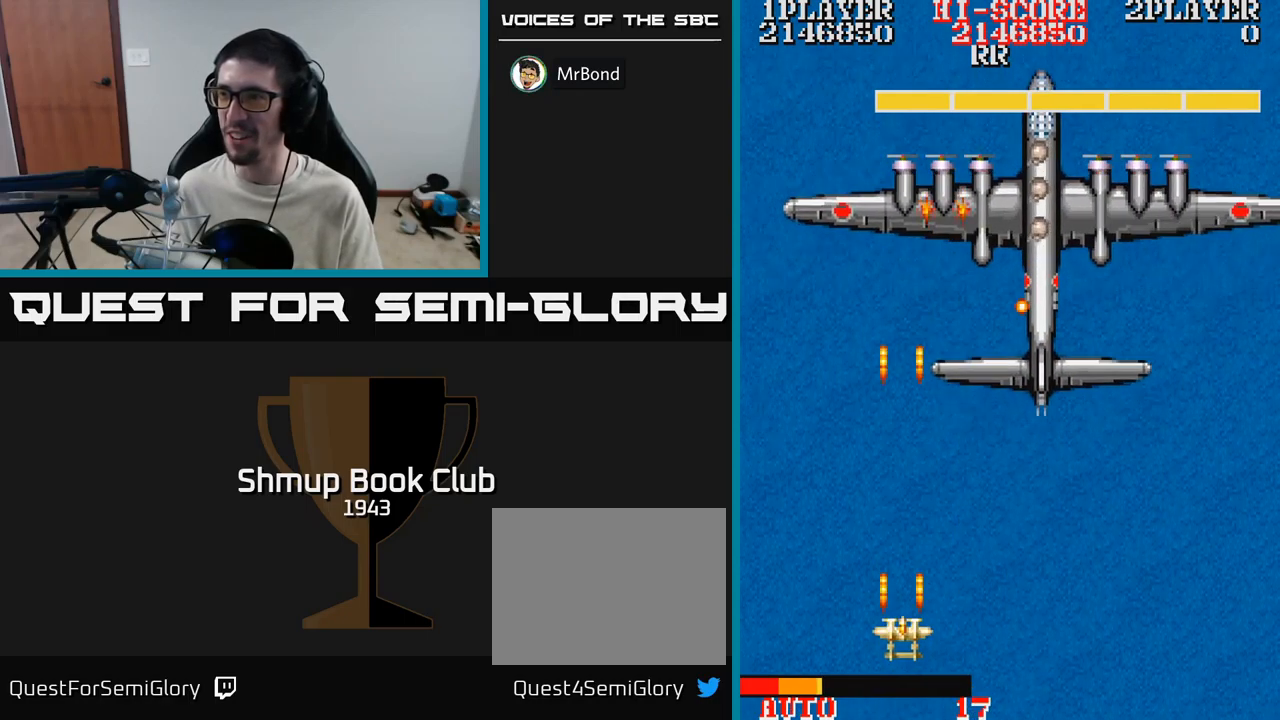
{"buttons": ["A", "DPAD_UP", "DPAD_LEFT"], "events": [[350, "DPAD_LEFT", "down"], [450, "DPAD_UP", "down"]]}
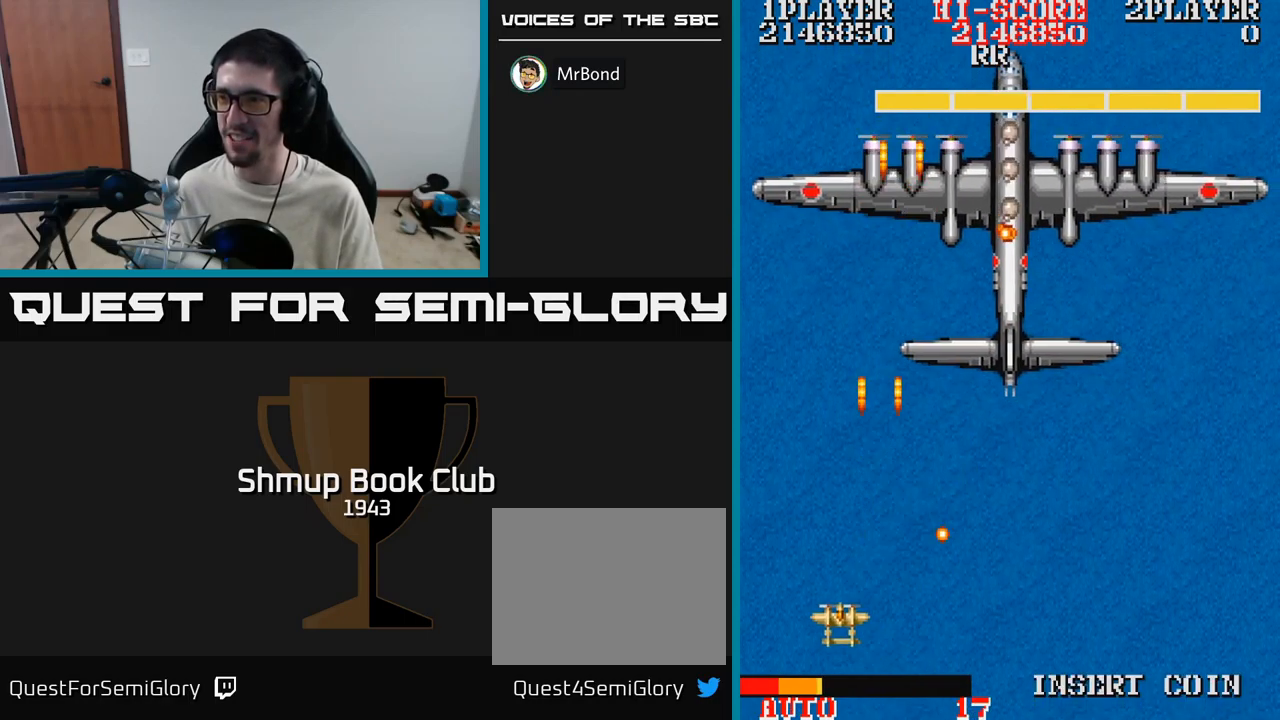
{"buttons": ["A", "DPAD_RIGHT"], "events": [[117, "DPAD_LEFT", "up"], [150, "DPAD_UP", "up"], [167, "DPAD_RIGHT", "down"], [234, "DPAD_DOWN", "down"], [500, "DPAD_DOWN", "up"]]}
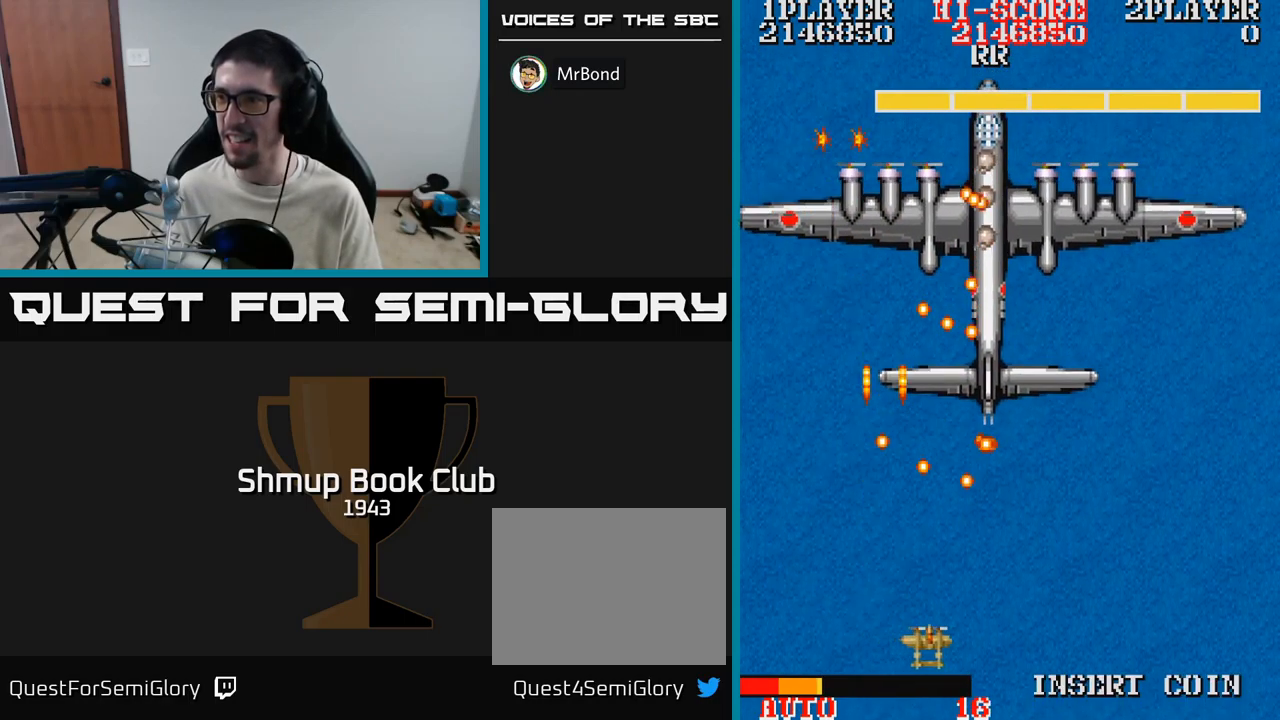
{"buttons": ["A", "DPAD_RIGHT"], "events": []}
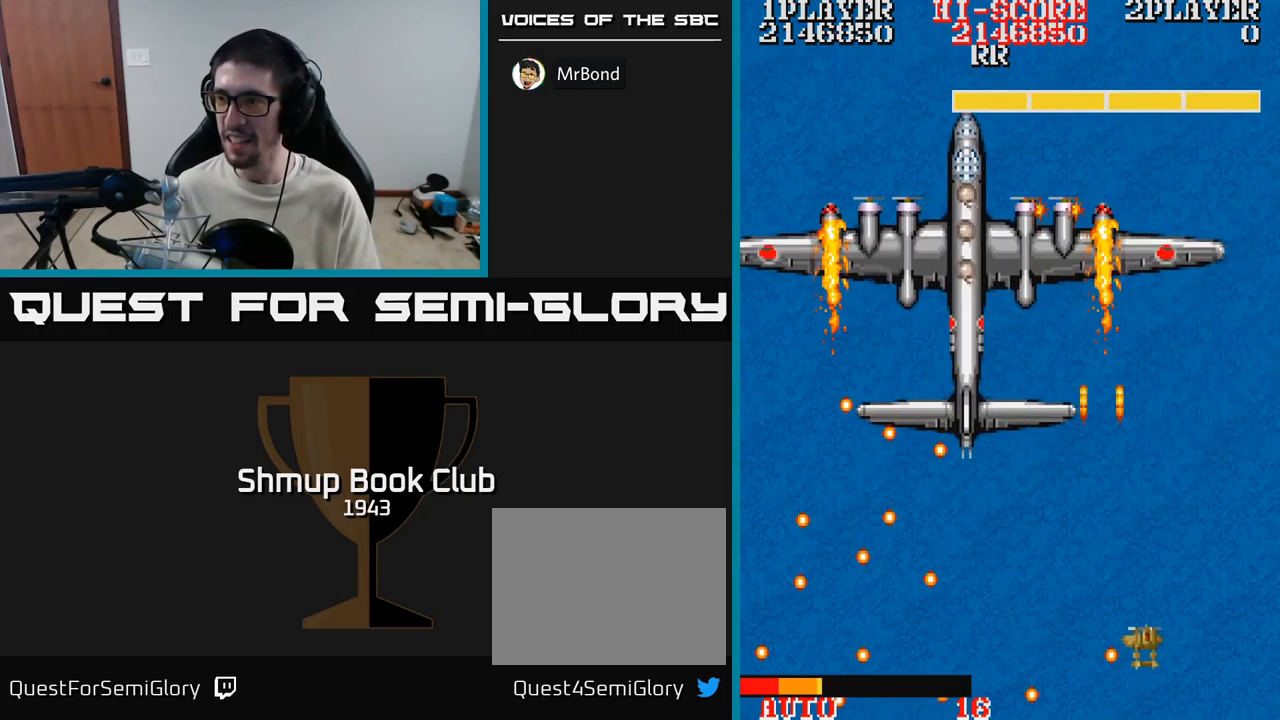
{"buttons": ["A", "DPAD_UP", "DPAD_LEFT"], "events": [[100, "DPAD_RIGHT", "up"], [134, "DPAD_LEFT", "down"], [450, "DPAD_UP", "down"]]}
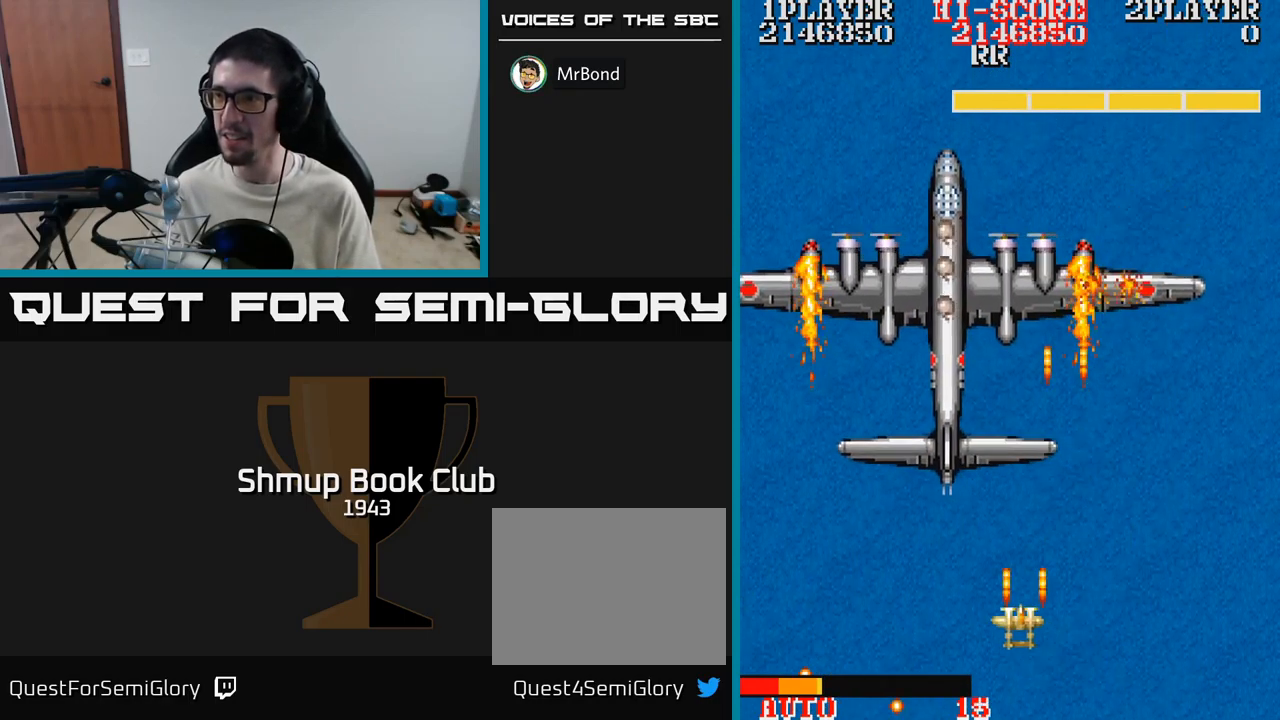
{"buttons": ["A"], "events": [[100, "DPAD_UP", "up"], [167, "DPAD_DOWN", "down"], [184, "DPAD_LEFT", "up"], [234, "DPAD_DOWN", "up"]]}
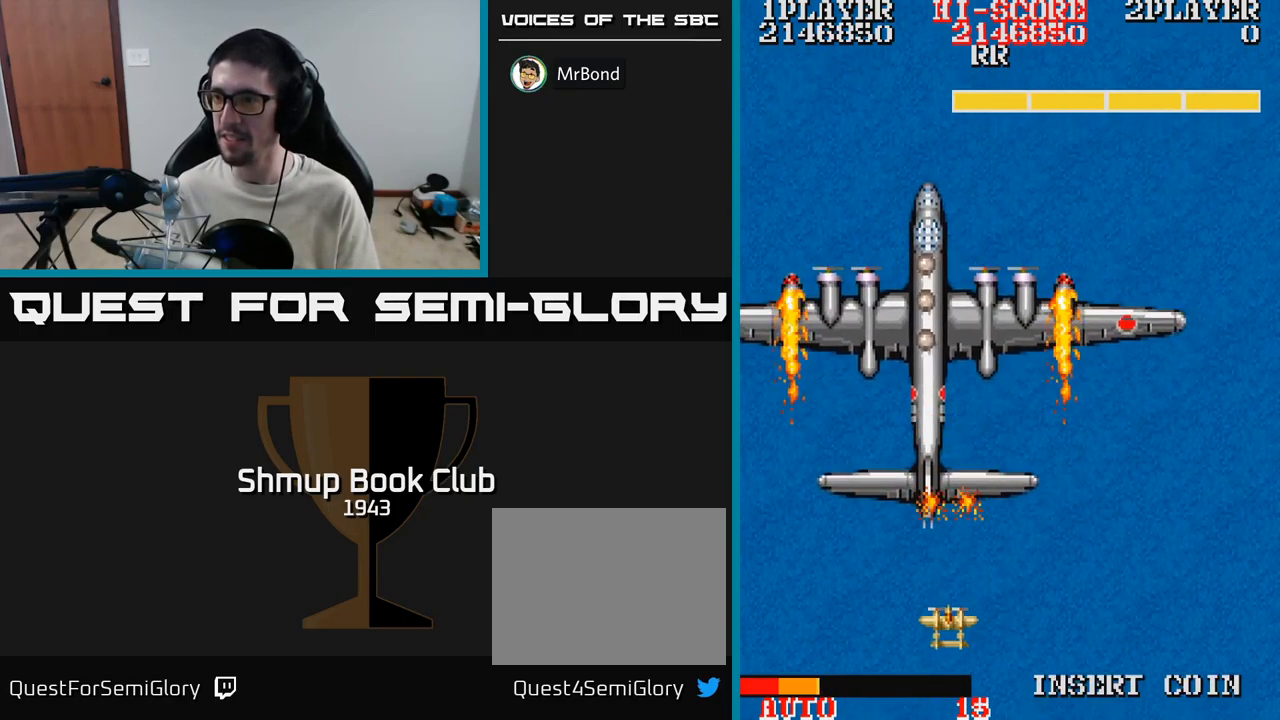
{"buttons": ["A", "DPAD_RIGHT"], "events": [[134, "DPAD_RIGHT", "down"]]}
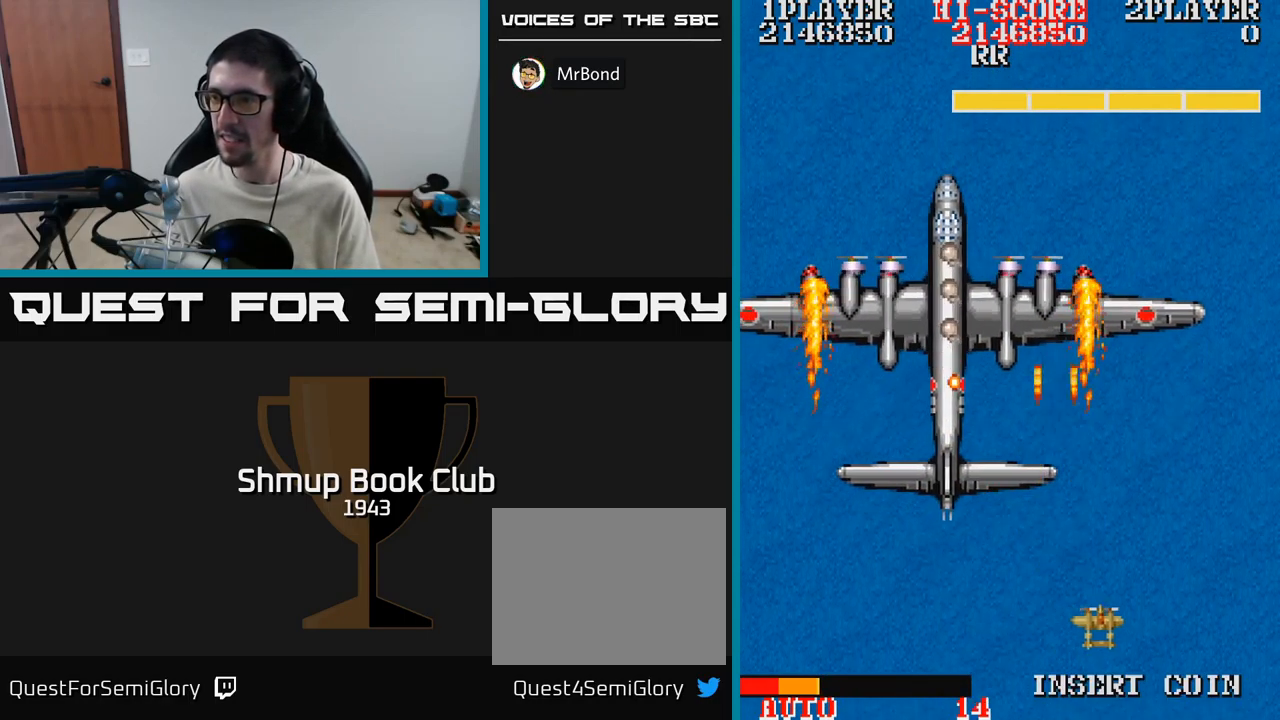
{"buttons": ["A", "DPAD_UP", "DPAD_RIGHT"], "events": [[184, "DPAD_RIGHT", "up"], [467, "DPAD_RIGHT", "down"], [484, "DPAD_UP", "down"]]}
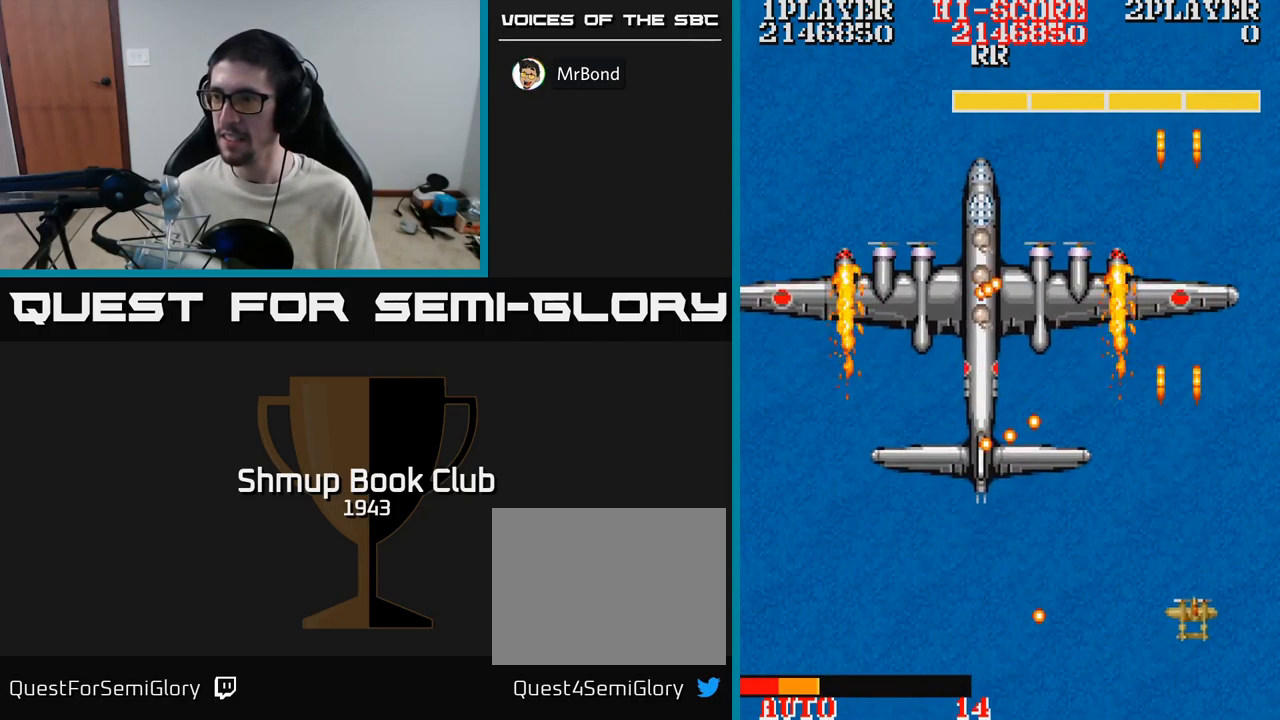
{"buttons": ["A"], "events": [[250, "DPAD_UP", "up"], [300, "DPAD_RIGHT", "up"]]}
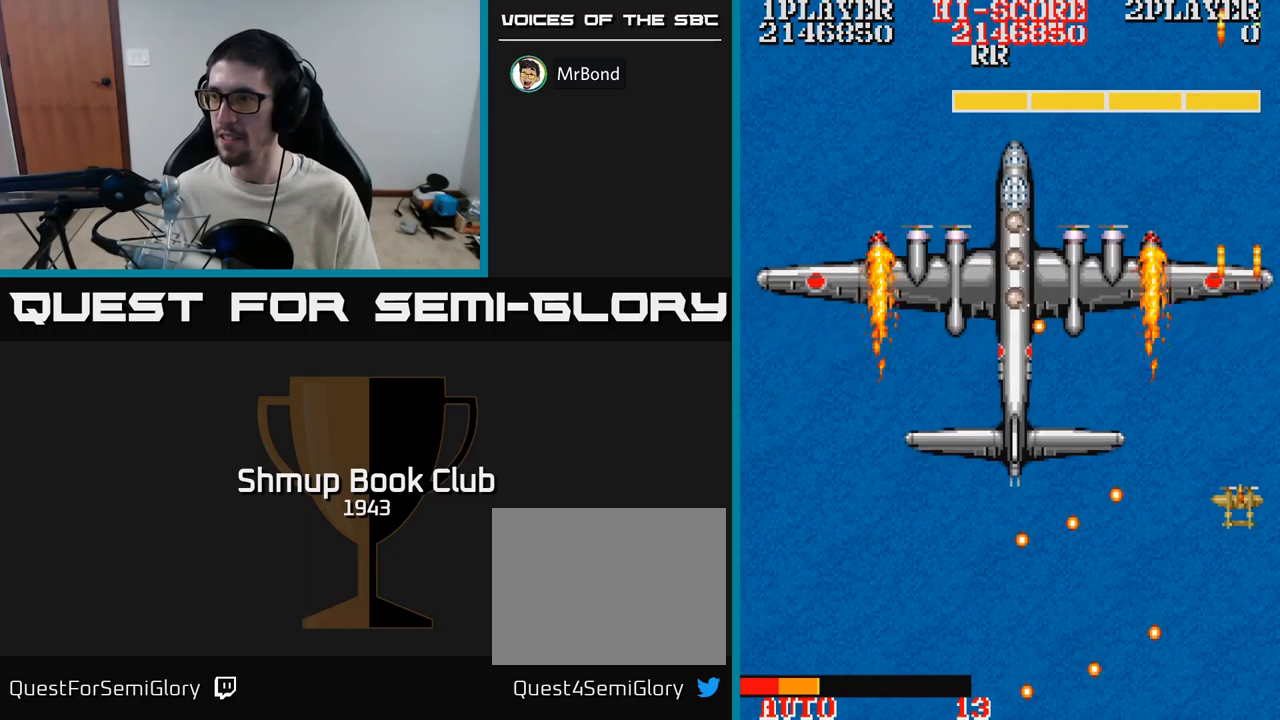
{"buttons": ["A", "DPAD_DOWN", "DPAD_LEFT"], "events": [[16, "DPAD_UP", "down"], [66, "DPAD_UP", "up"], [116, "DPAD_DOWN", "down"], [233, "DPAD_LEFT", "down"], [283, "DPAD_DOWN", "up"], [433, "DPAD_DOWN", "down"]]}
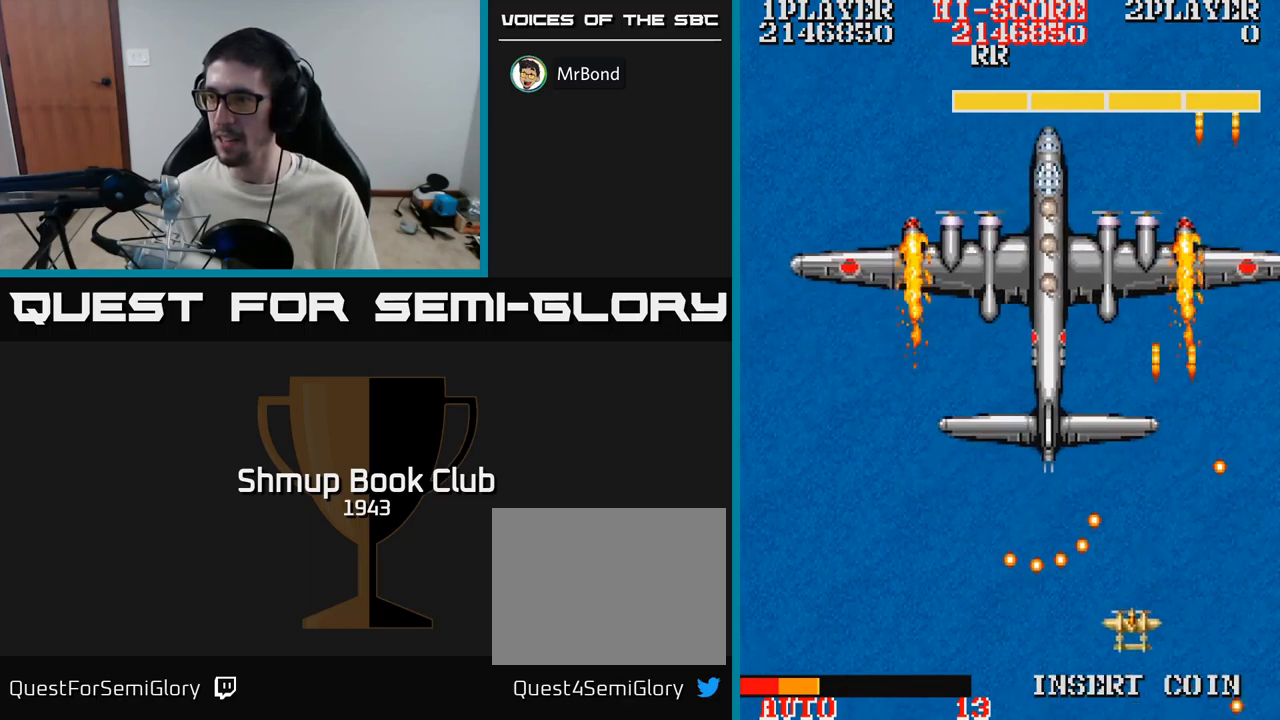
{"buttons": ["A", "DPAD_UP"], "events": [[133, "DPAD_DOWN", "up"], [150, "DPAD_DOWN", "down"], [183, "DPAD_DOWN", "up"], [300, "DPAD_LEFT", "up"], [300, "DPAD_UP", "down"], [316, "DPAD_RIGHT", "down"], [383, "DPAD_RIGHT", "up"], [433, "DPAD_LEFT", "down"], [500, "DPAD_LEFT", "up"]]}
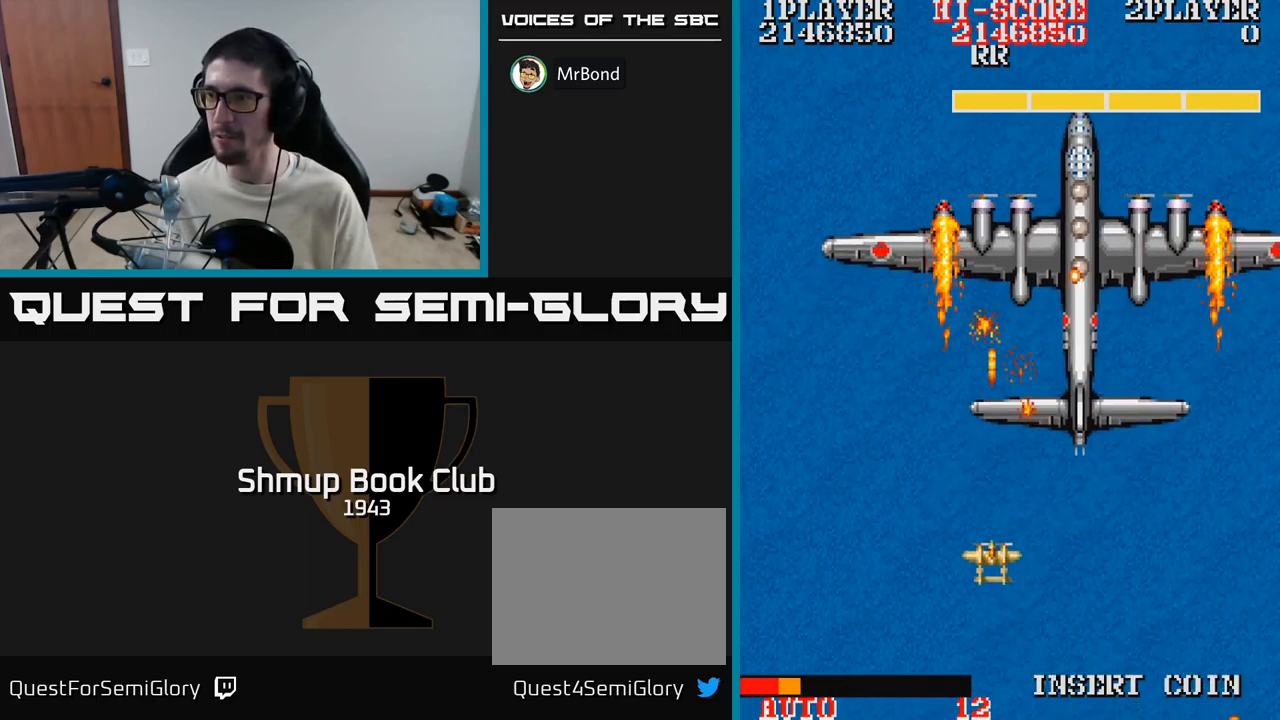
{"buttons": ["A", "DPAD_DOWN"], "events": [[16, "DPAD_UP", "up"], [33, "DPAD_RIGHT", "down"], [150, "DPAD_RIGHT", "up"], [450, "DPAD_LEFT", "down"], [466, "DPAD_DOWN", "down"], [500, "DPAD_LEFT", "up"]]}
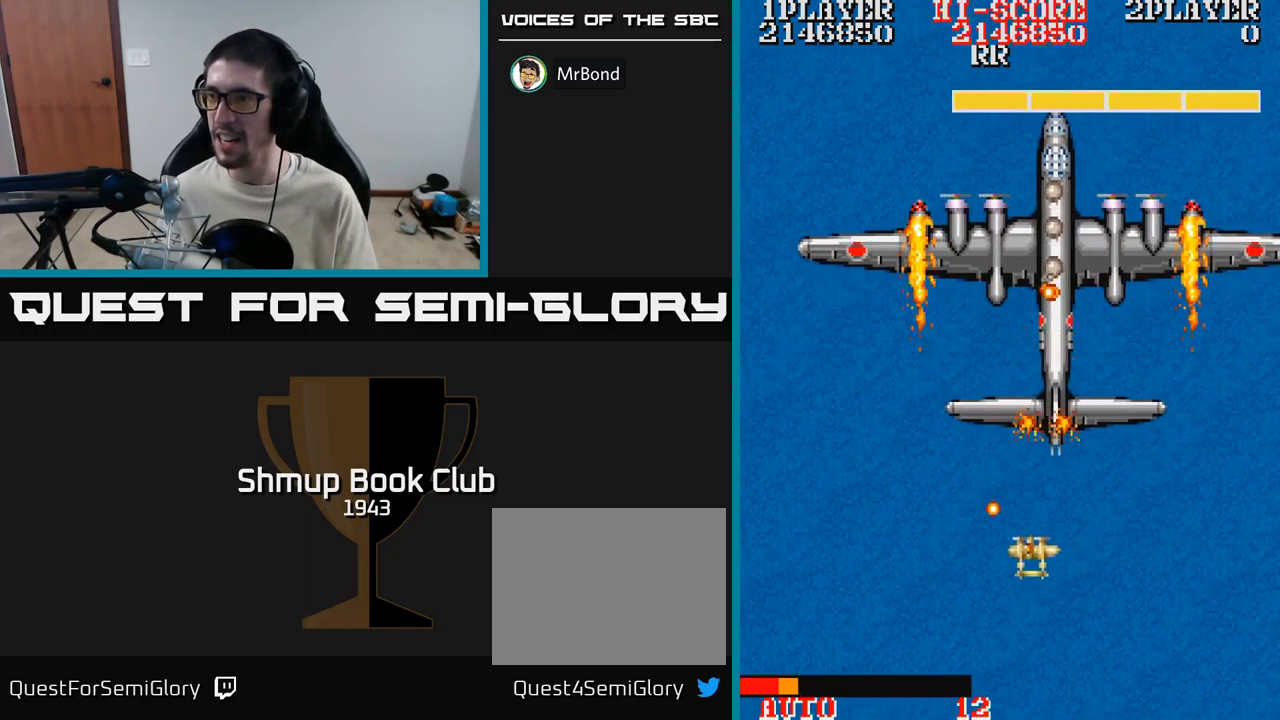
{"buttons": ["A"], "events": [[83, "DPAD_DOWN", "up"]]}